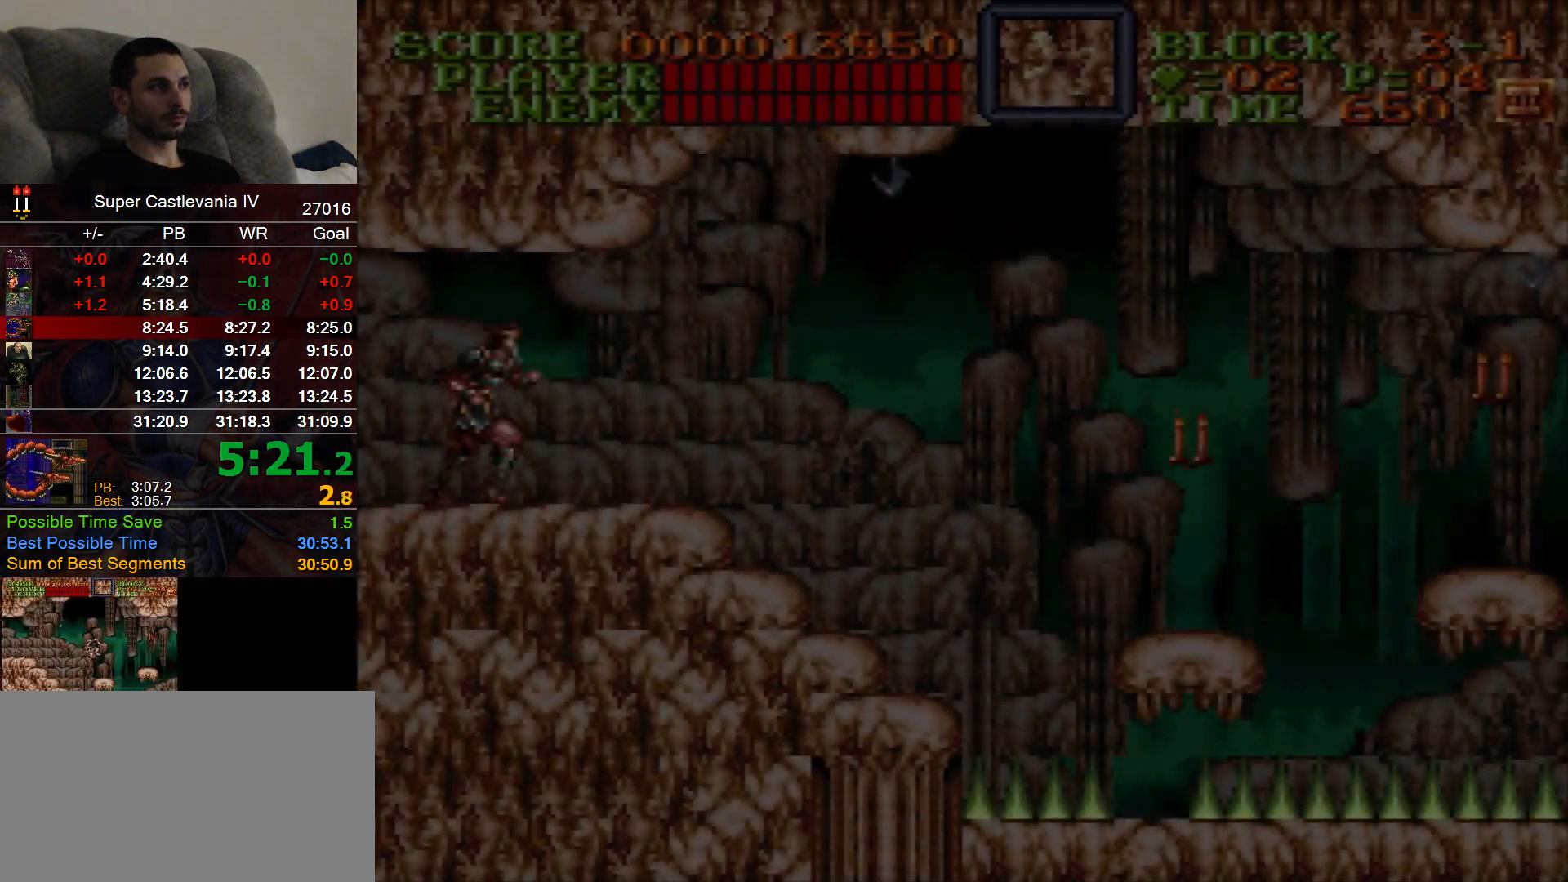
Gameplay with a controller (Nintendo layout); each line is a JSON object with the inputs held at the frame after it (dt_ms = milliseconds from this image to that frame). "events" lists button and stick changes between this image and that frame as [ms after this image, input, new state], when the widget could be followed in between. Not read: L1 L3 R1 R3 Y.
{"dt_ms": 500, "buttons": ["DPAD_RIGHT"], "events": []}
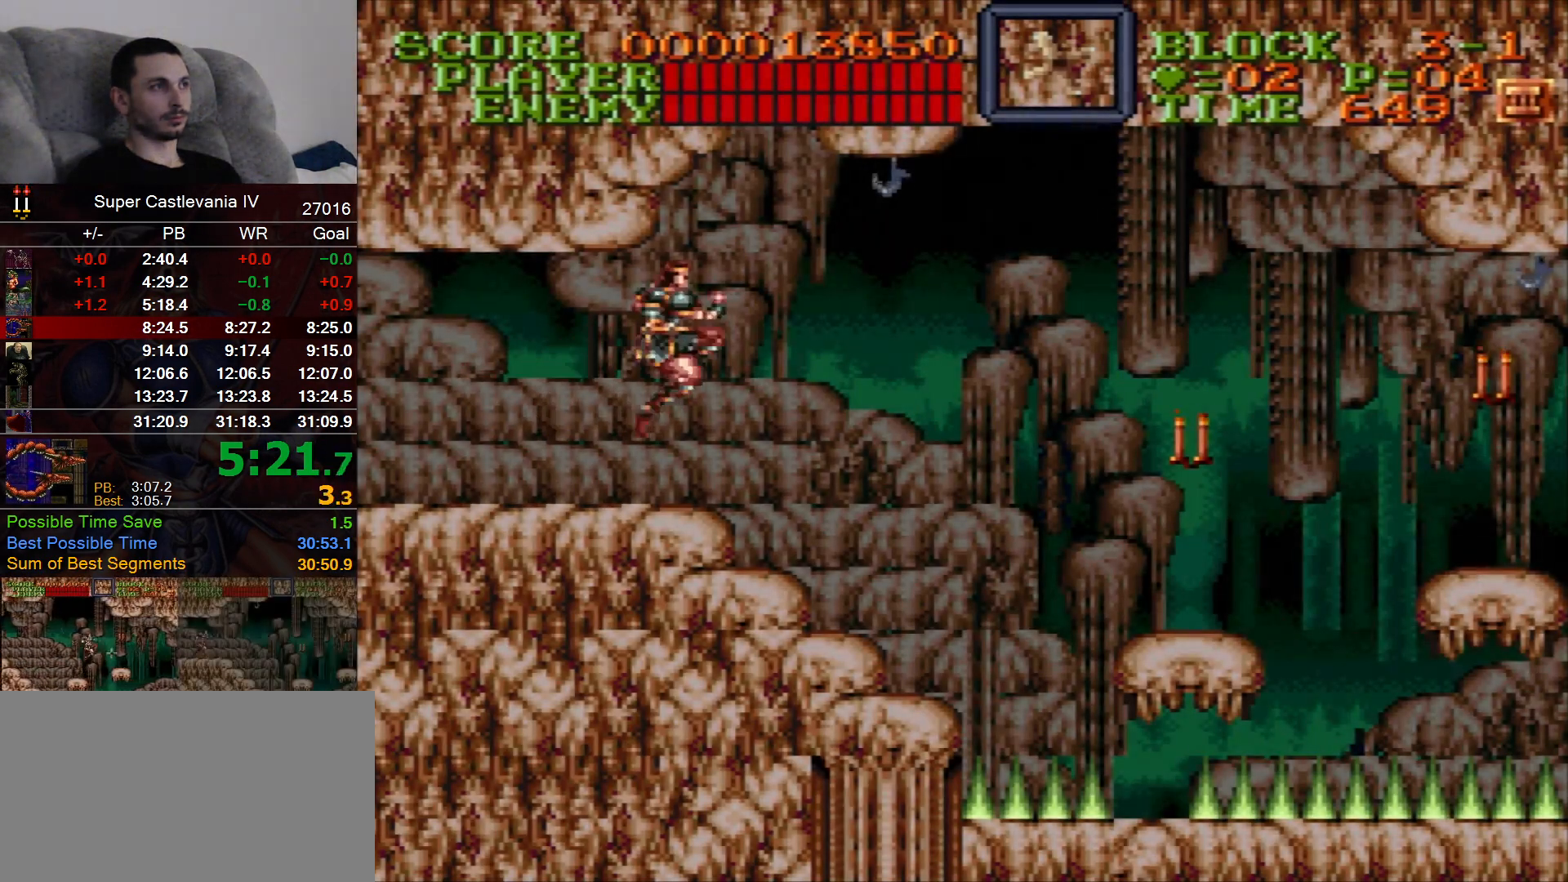
{"dt_ms": 500, "buttons": ["DPAD_RIGHT"], "events": []}
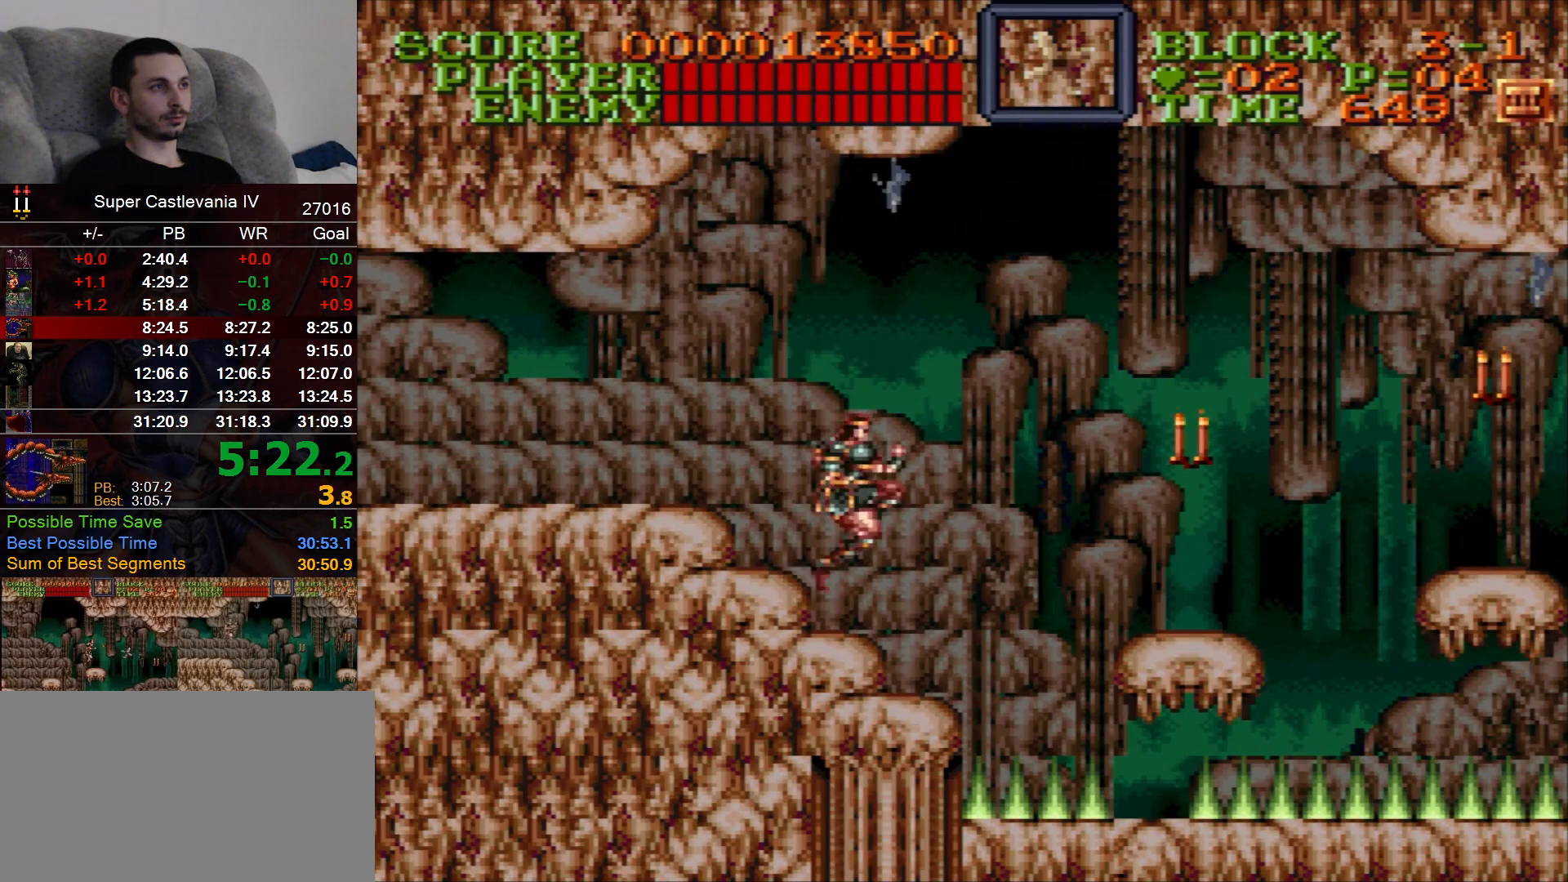
{"dt_ms": 1000, "buttons": ["DPAD_RIGHT"], "events": [[400, "B", "down"], [533, "B", "up"]]}
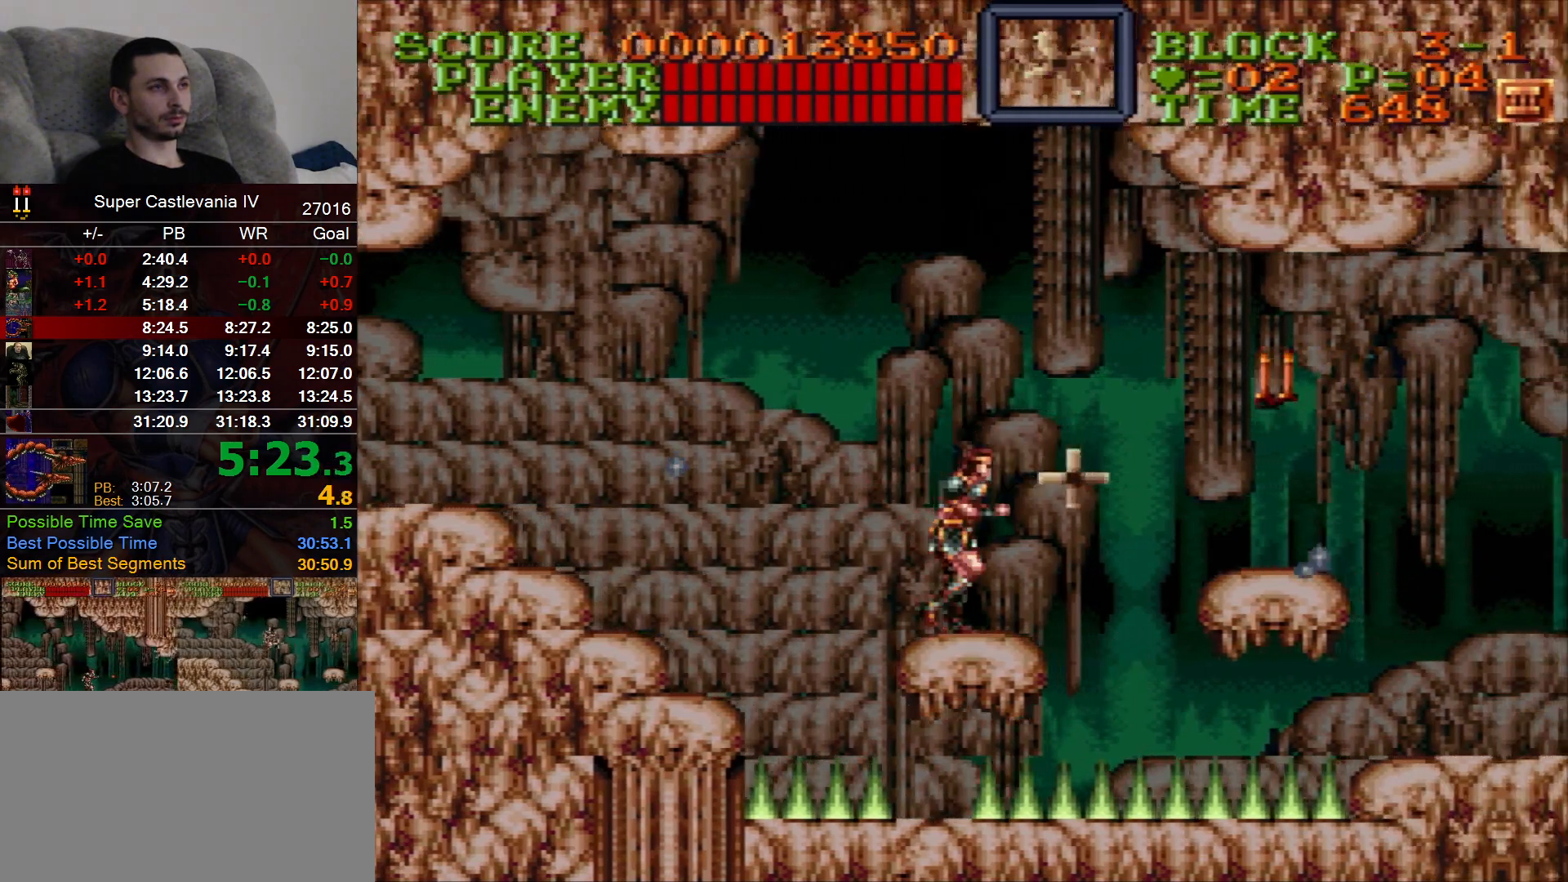
{"dt_ms": 500, "buttons": ["DPAD_RIGHT"], "events": [[117, "B", "down"], [250, "B", "up"]]}
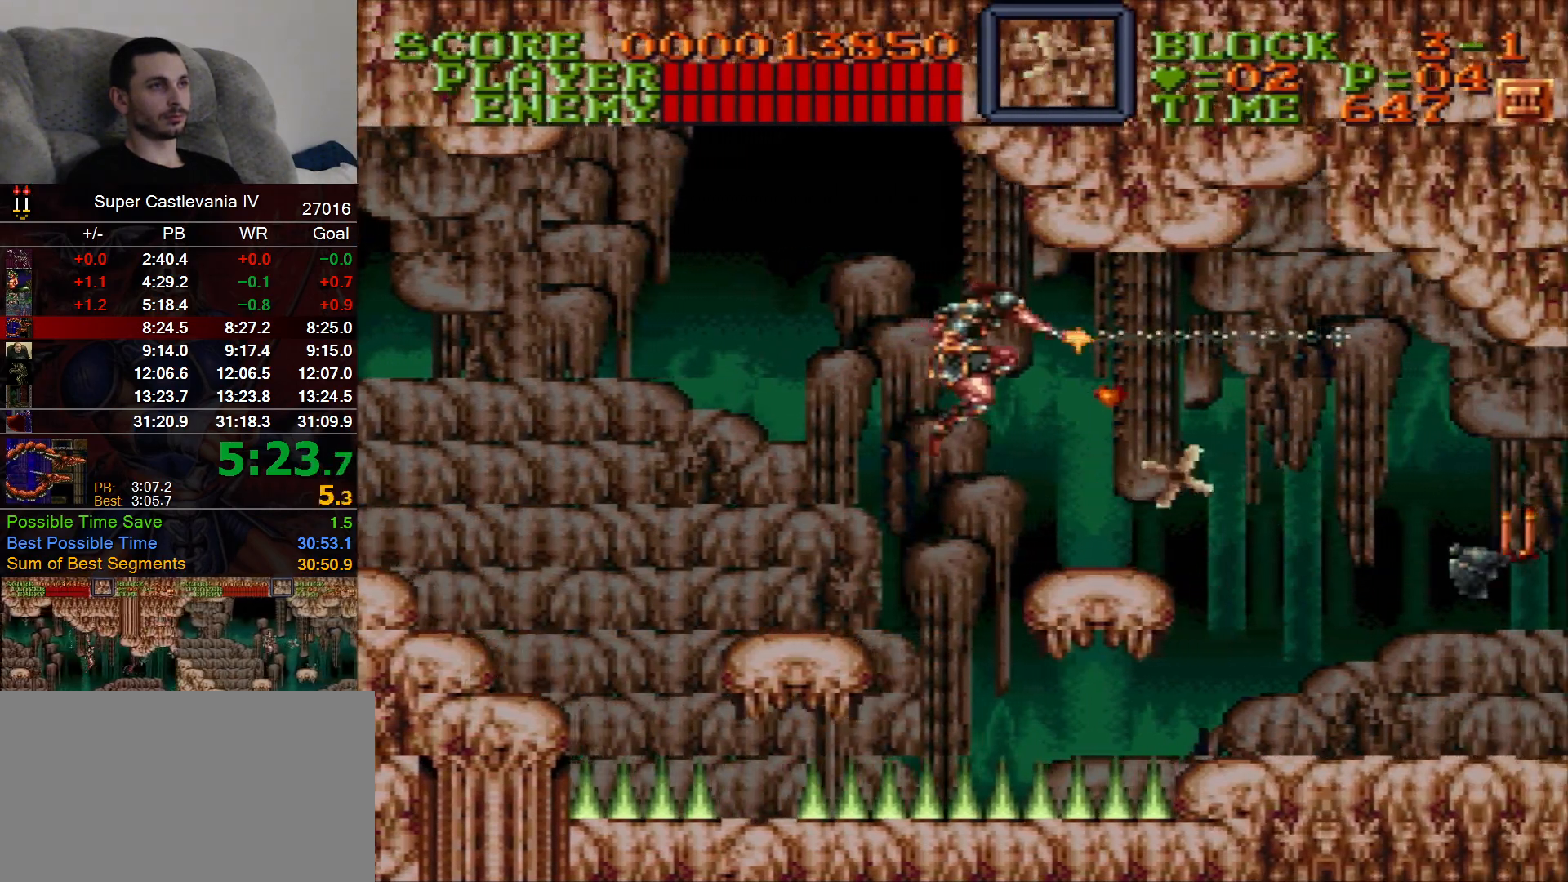
{"dt_ms": 500, "buttons": ["DPAD_RIGHT"], "events": []}